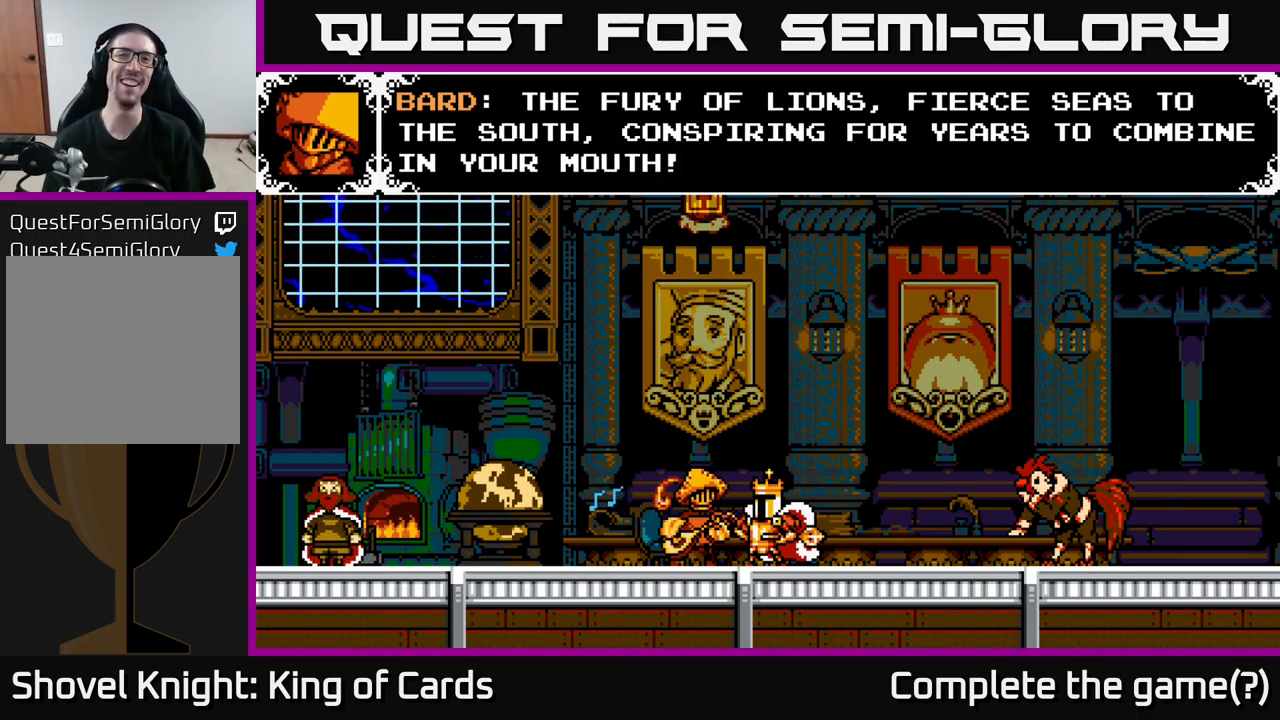
Gameplay with a controller (Xbox layout); each line is a JSON object with the inputs held at the frame after it. "events" lists button and stick changes between this image and that frame as [ms after this image, input, new state], when the widget could be followed in between. Not read: left_stick.
{"buttons": [], "right_stick": "center", "events": [[67, "A", "down"], [400, "A", "up"]]}
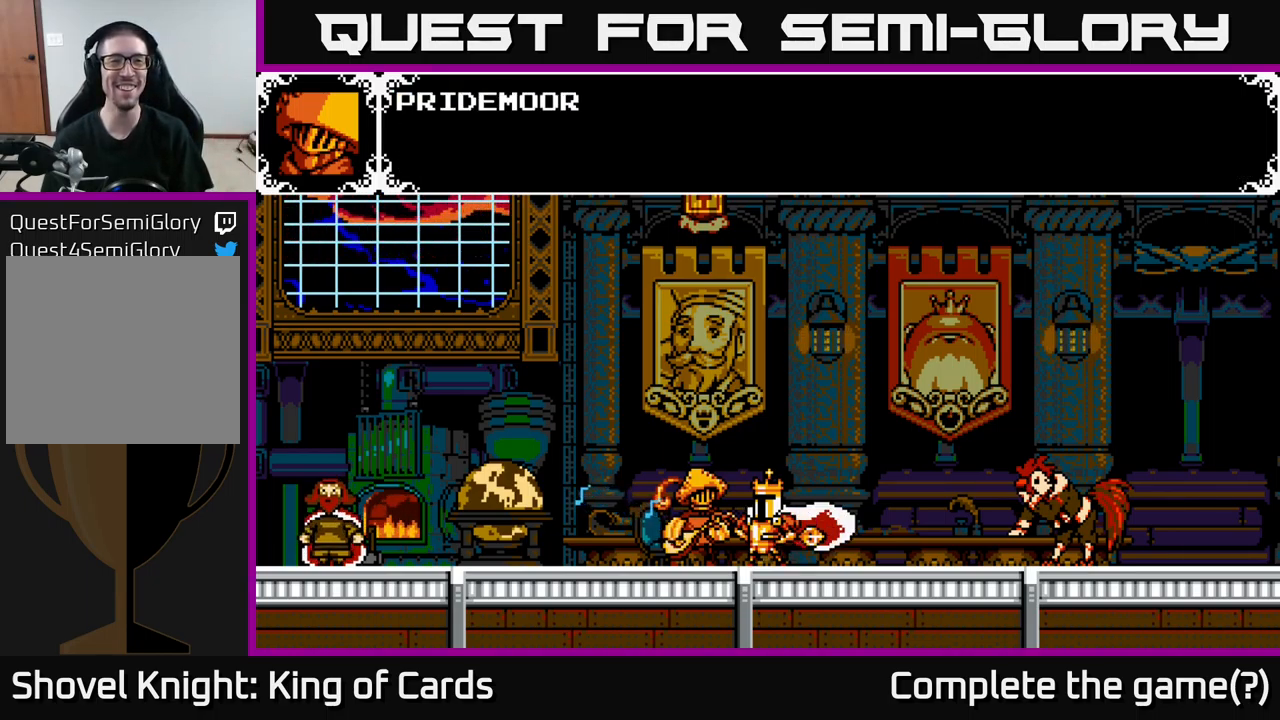
{"buttons": ["A"], "right_stick": "center", "events": [[300, "A", "down"]]}
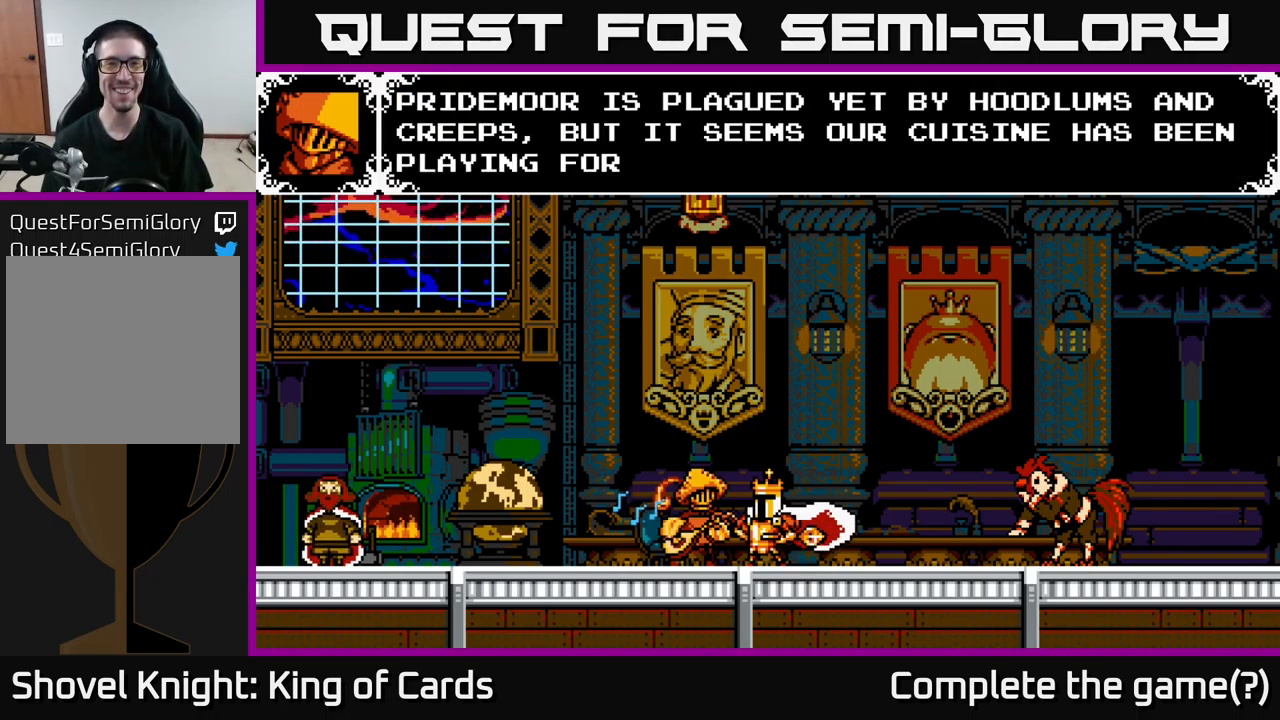
{"buttons": [], "right_stick": "center", "events": [[283, "A", "up"]]}
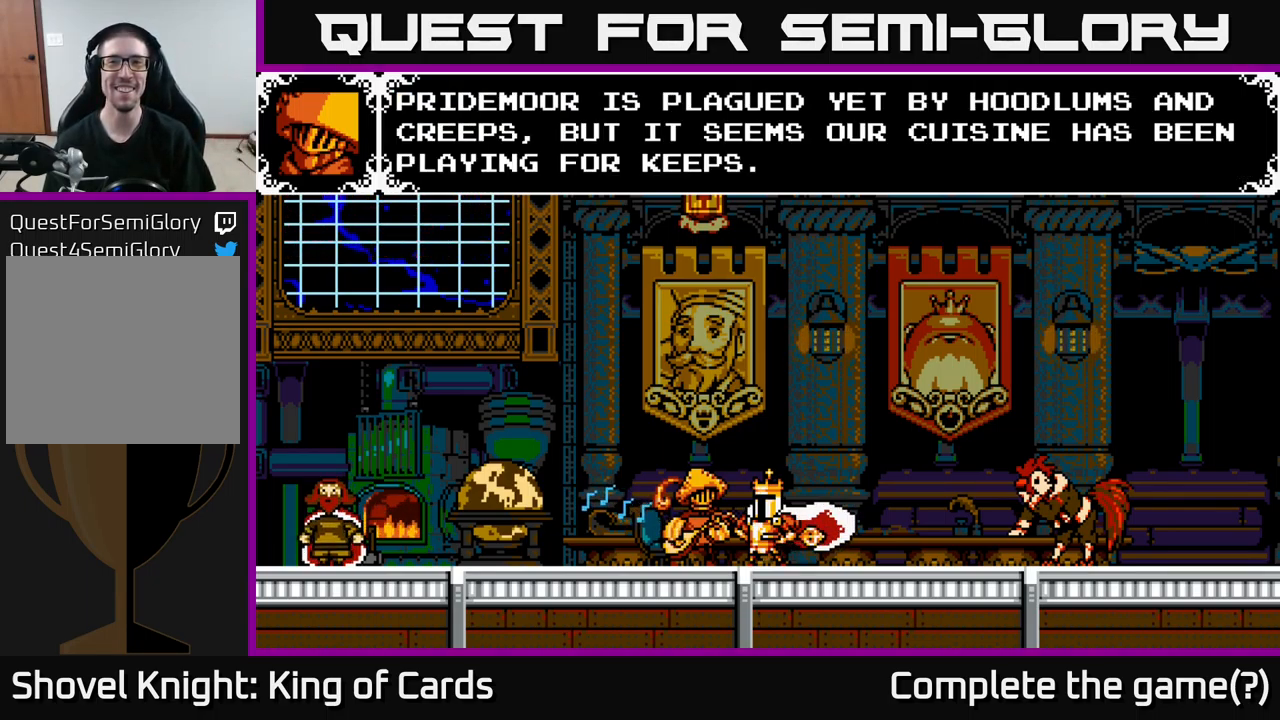
{"buttons": [], "right_stick": "center", "events": []}
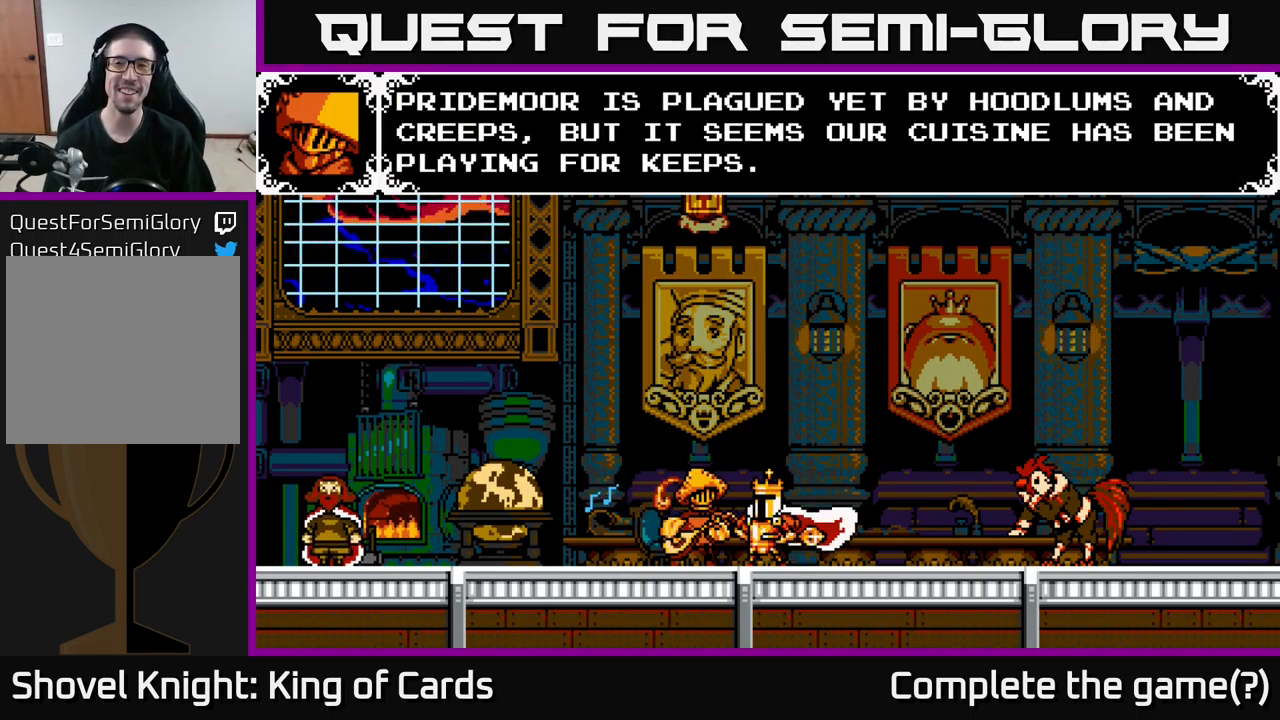
{"buttons": [], "right_stick": "center", "events": []}
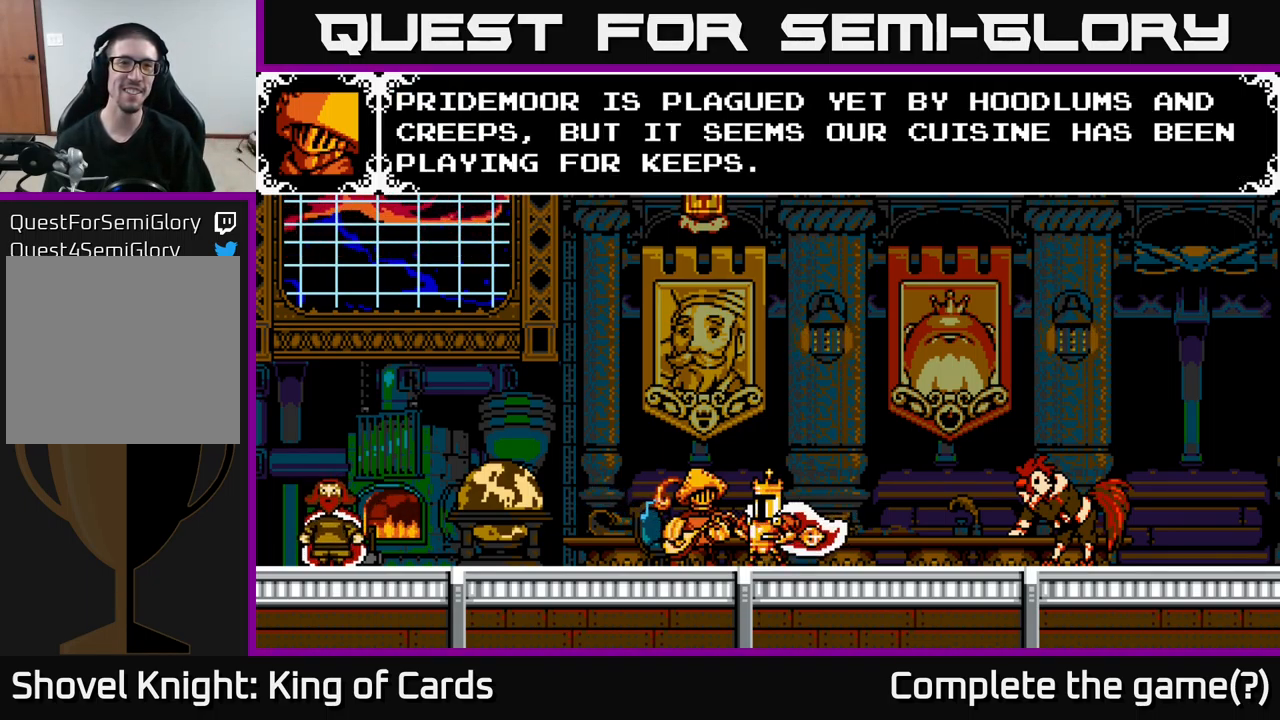
{"buttons": [], "right_stick": "center", "events": []}
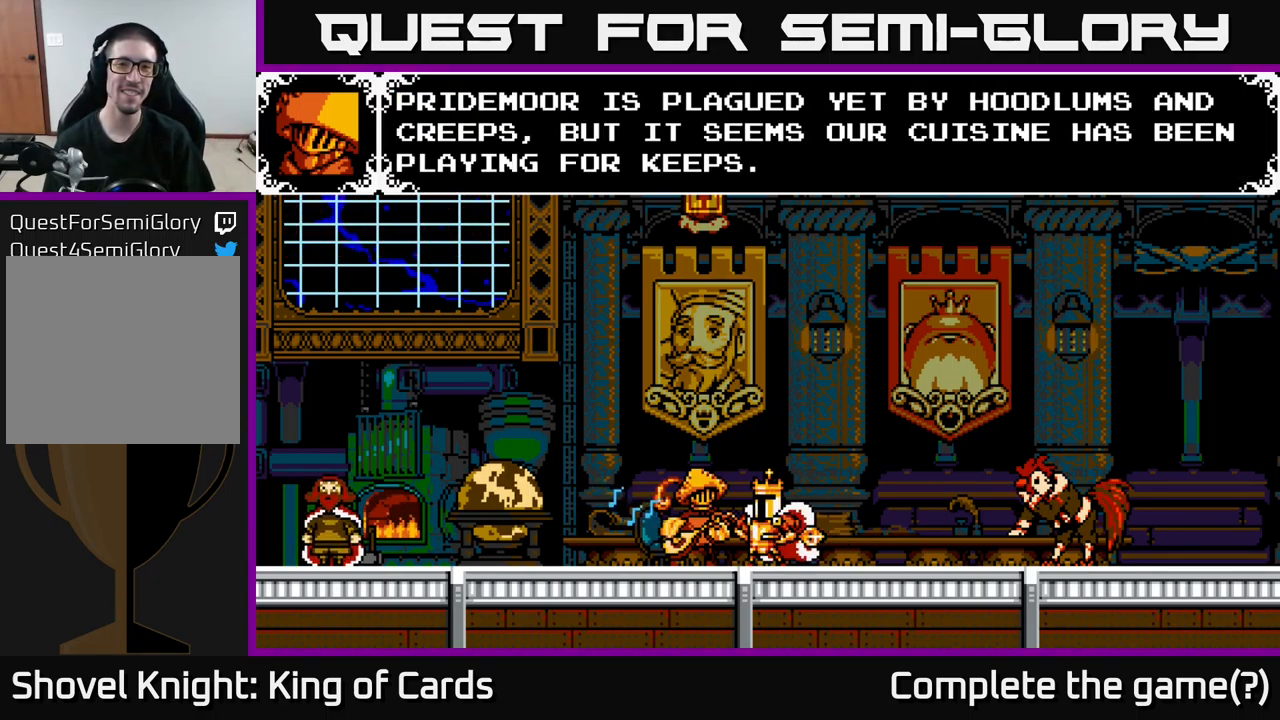
{"buttons": [], "right_stick": "center", "events": []}
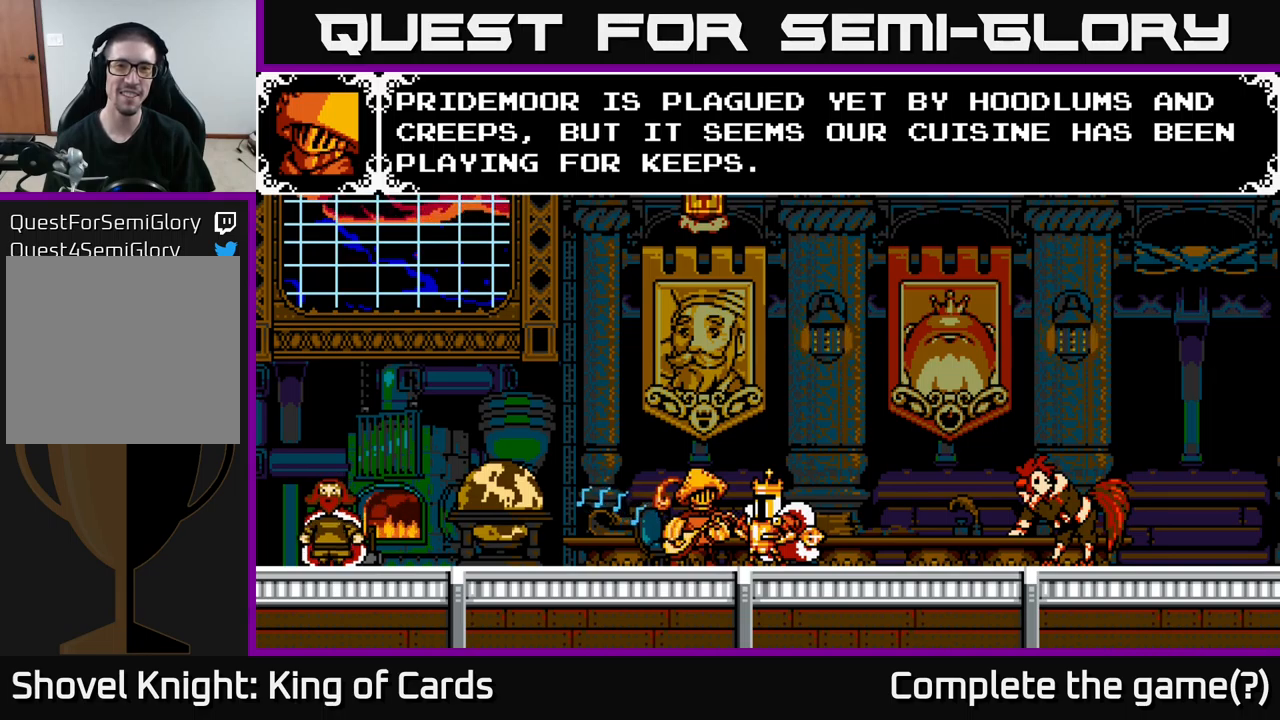
{"buttons": [], "right_stick": "center", "events": []}
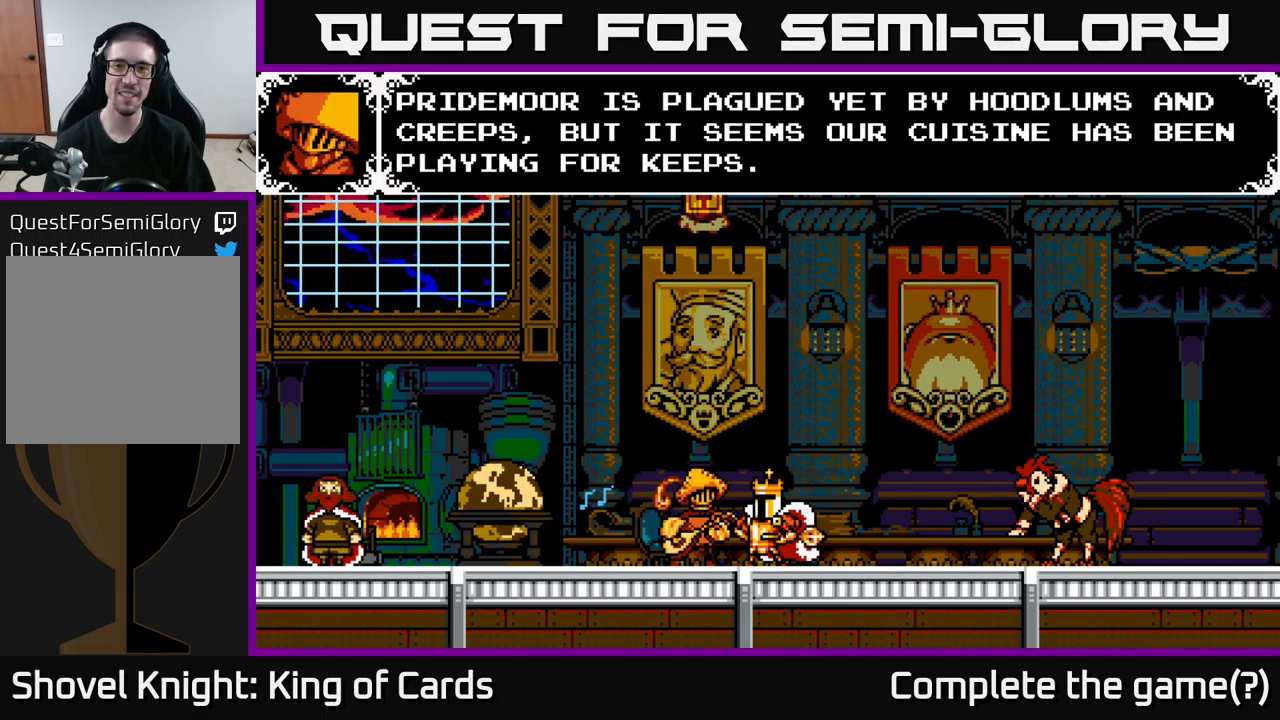
{"buttons": [], "right_stick": "center", "events": []}
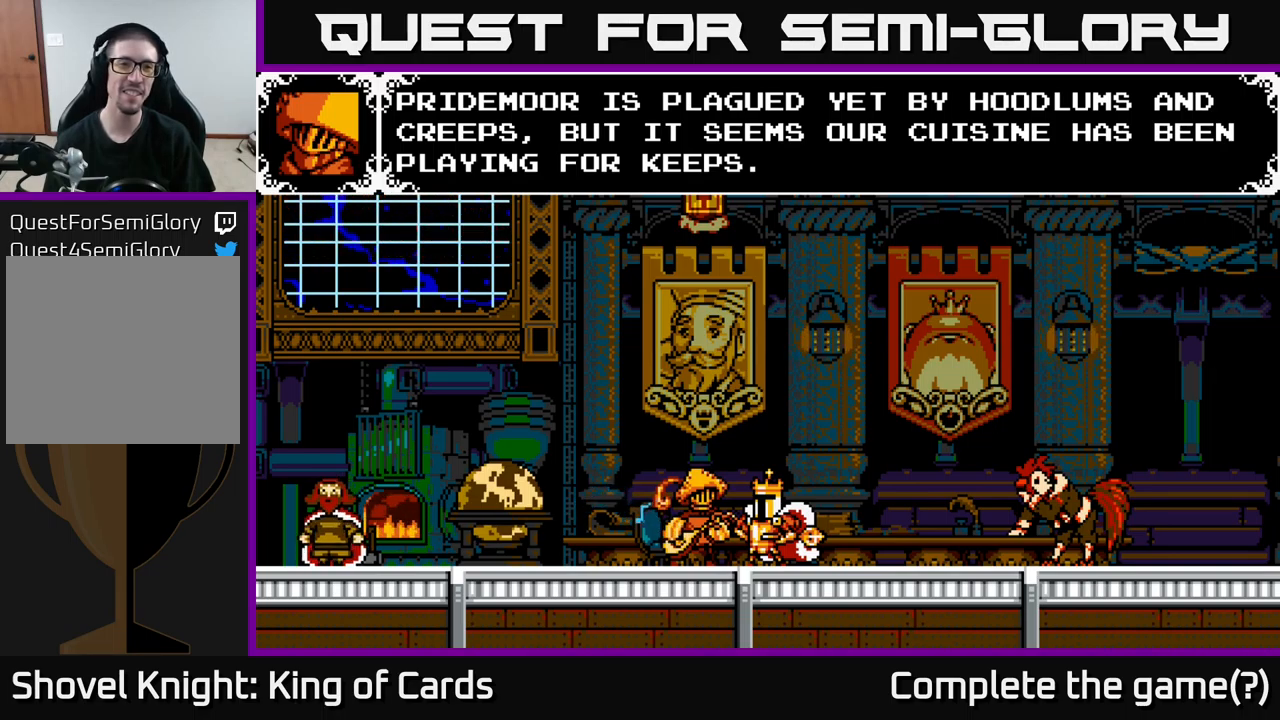
{"buttons": ["A"], "right_stick": "center", "events": [[350, "A", "down"]]}
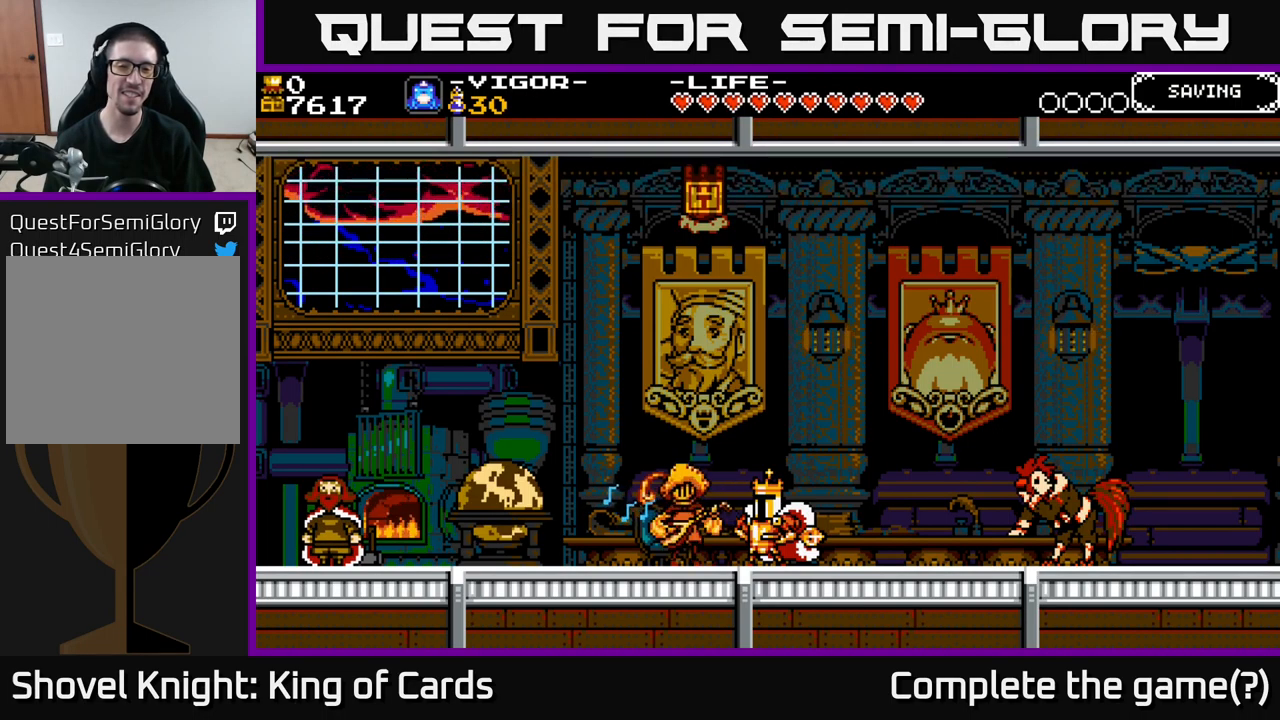
{"buttons": [], "right_stick": "center", "events": [[300, "A", "up"]]}
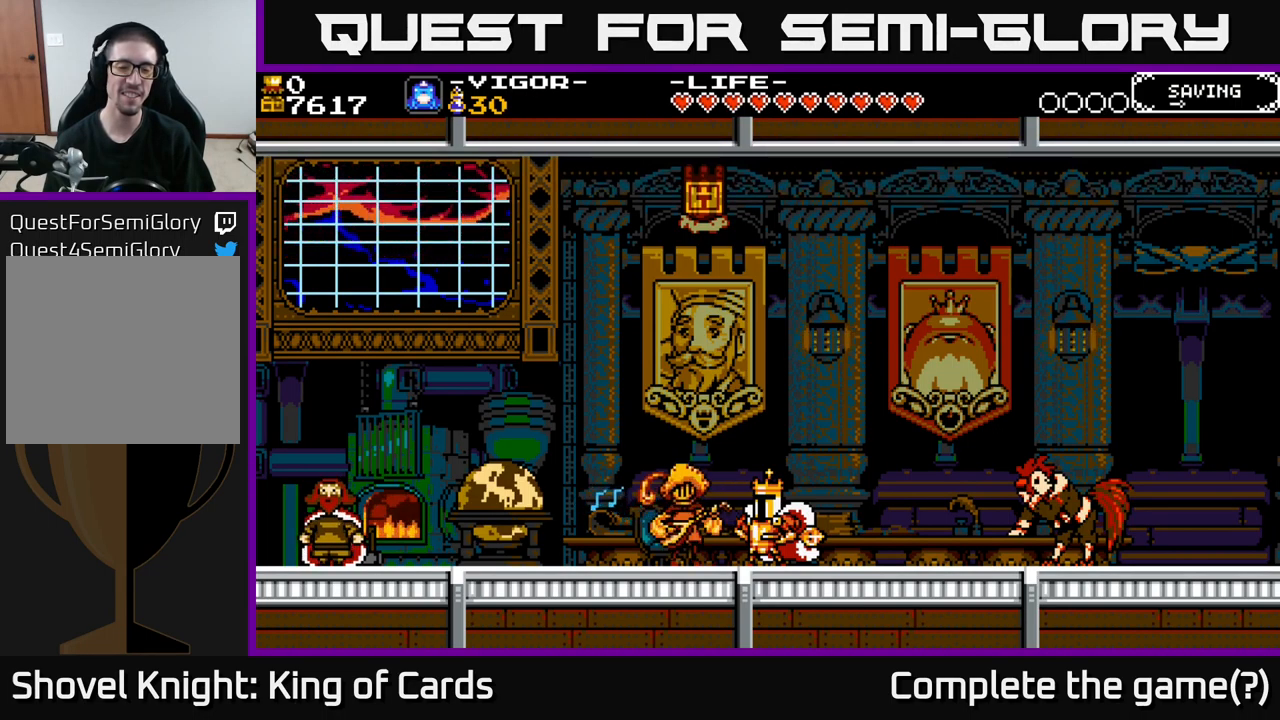
{"buttons": [], "right_stick": "center", "events": []}
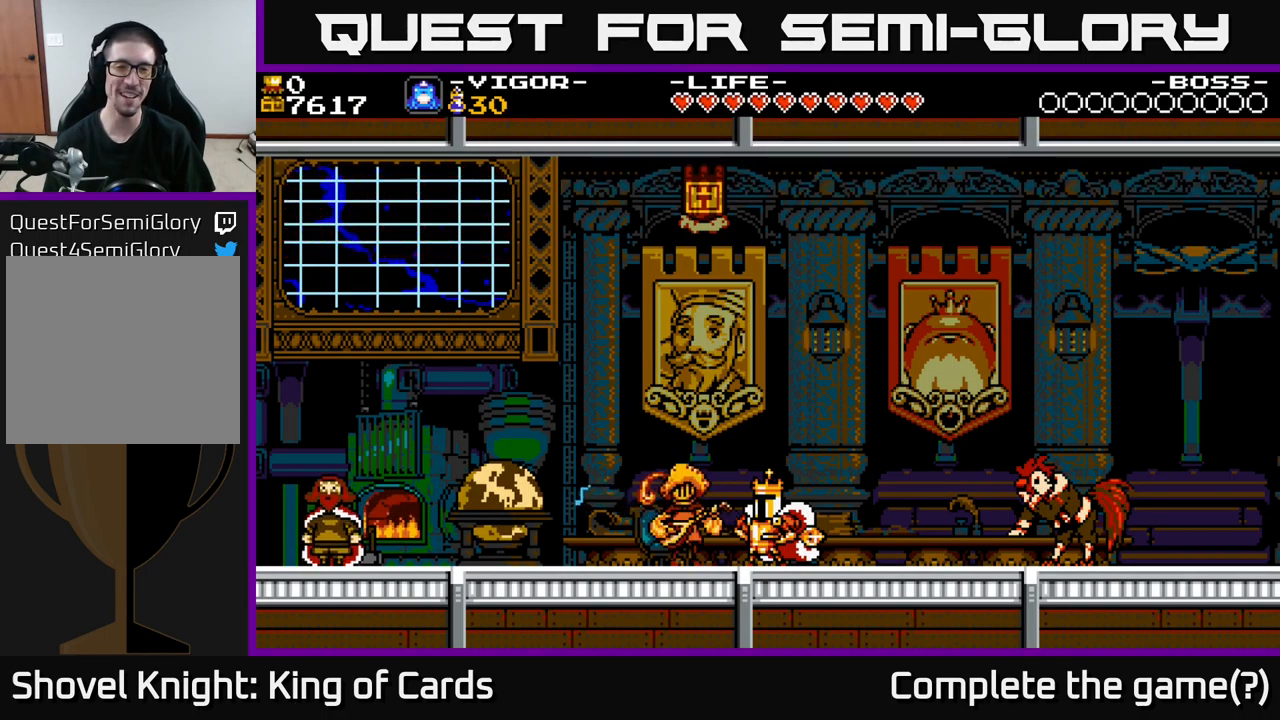
{"buttons": [], "right_stick": "center", "events": []}
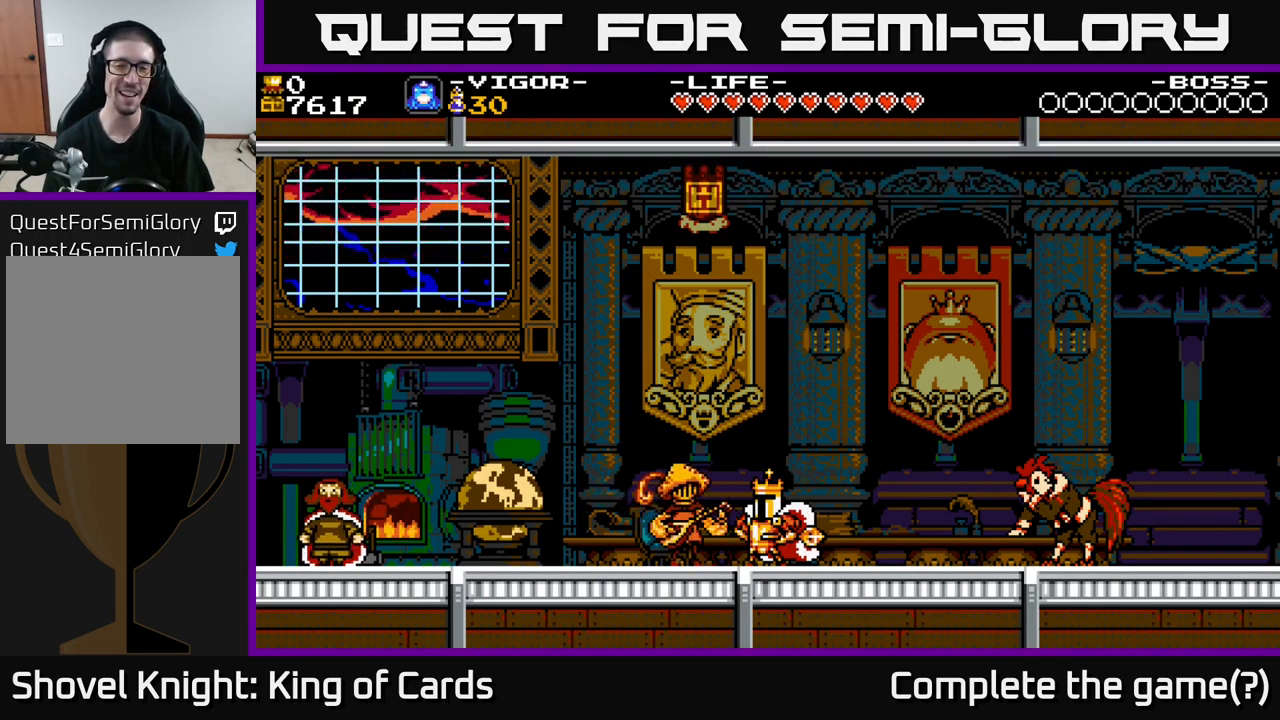
{"buttons": [], "right_stick": "center", "events": []}
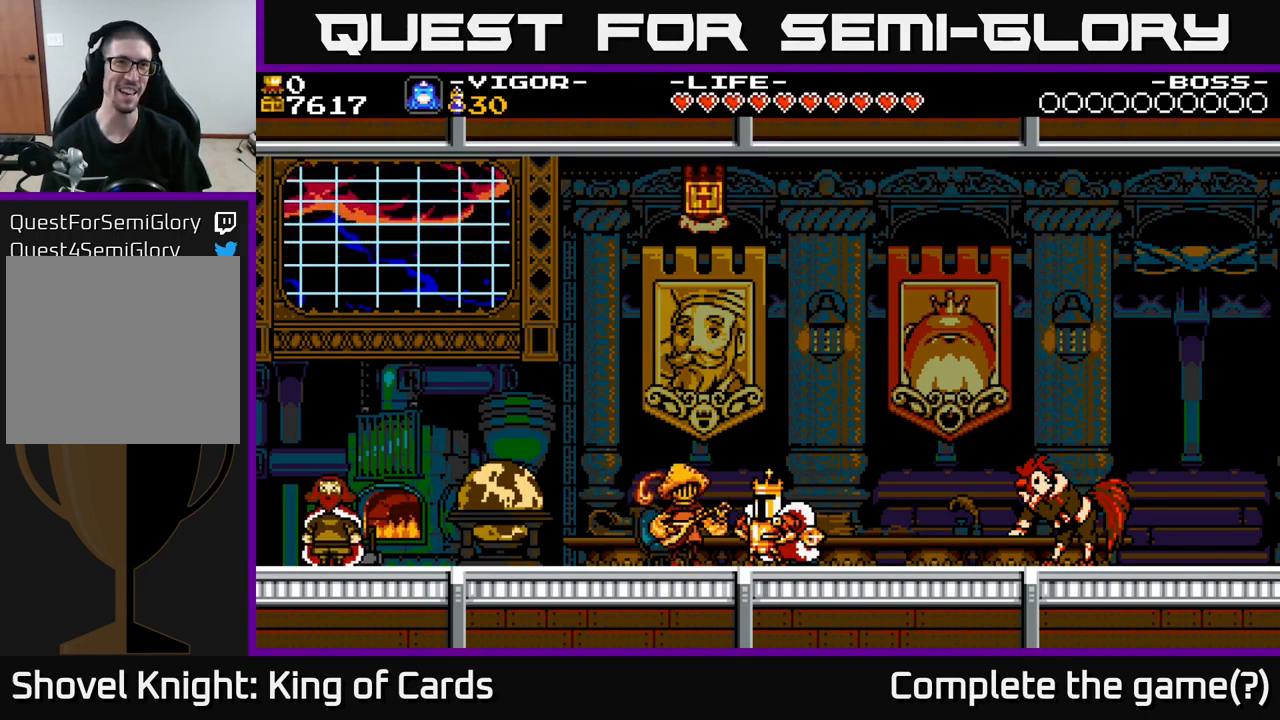
{"buttons": ["DPAD_LEFT"], "right_stick": "center", "events": [[133, "DPAD_LEFT", "down"], [200, "A", "down"], [267, "A", "up"]]}
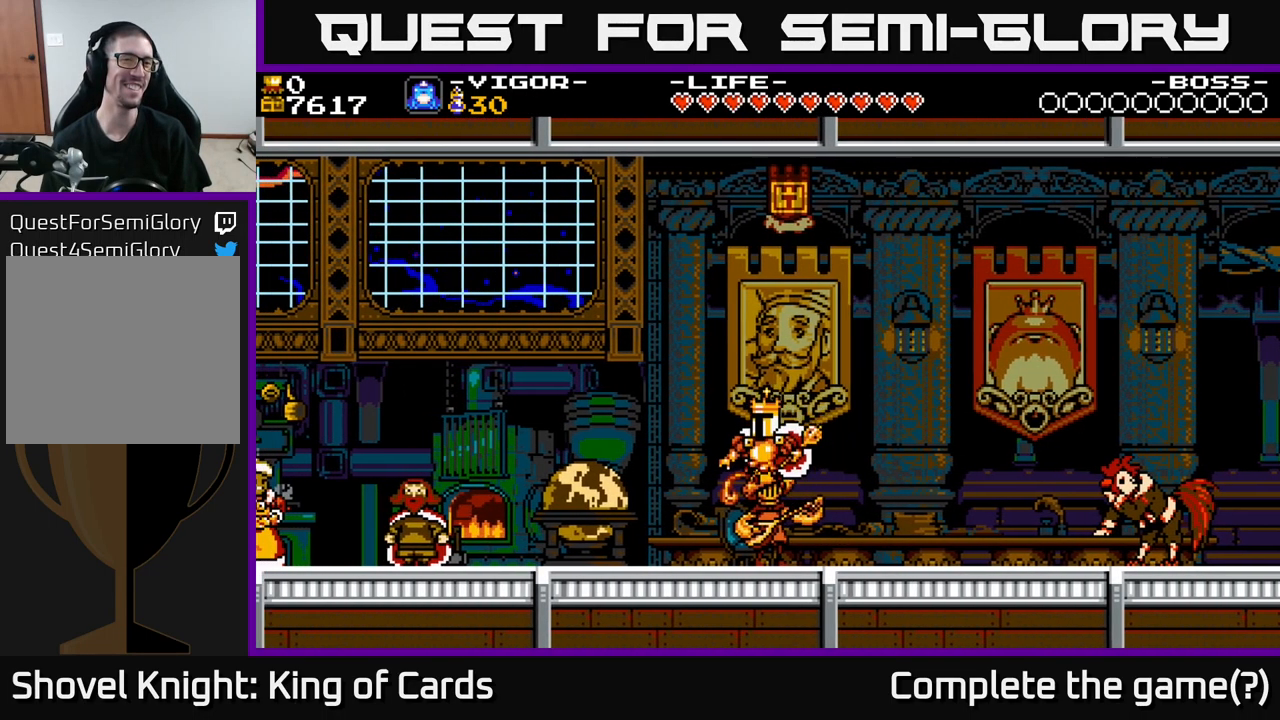
{"buttons": ["DPAD_LEFT"], "right_stick": "center", "events": [[267, "A", "down"], [317, "A", "up"]]}
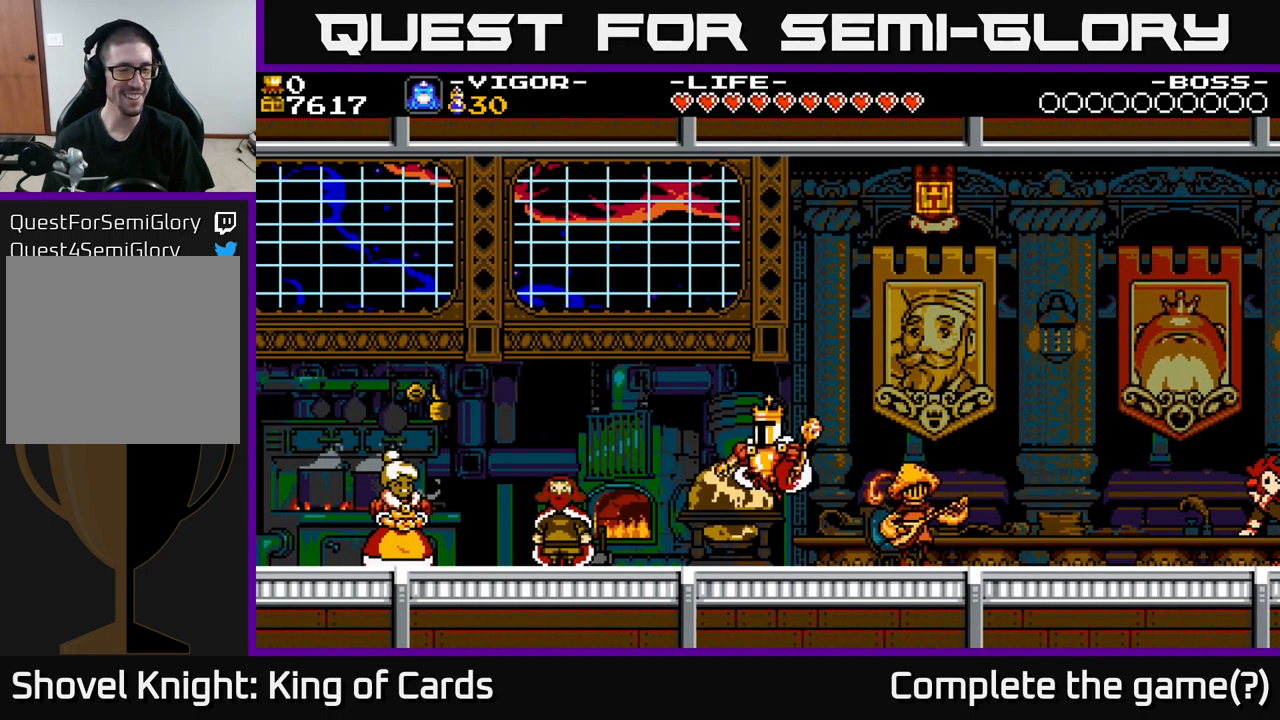
{"buttons": ["DPAD_LEFT"], "right_stick": "center", "events": []}
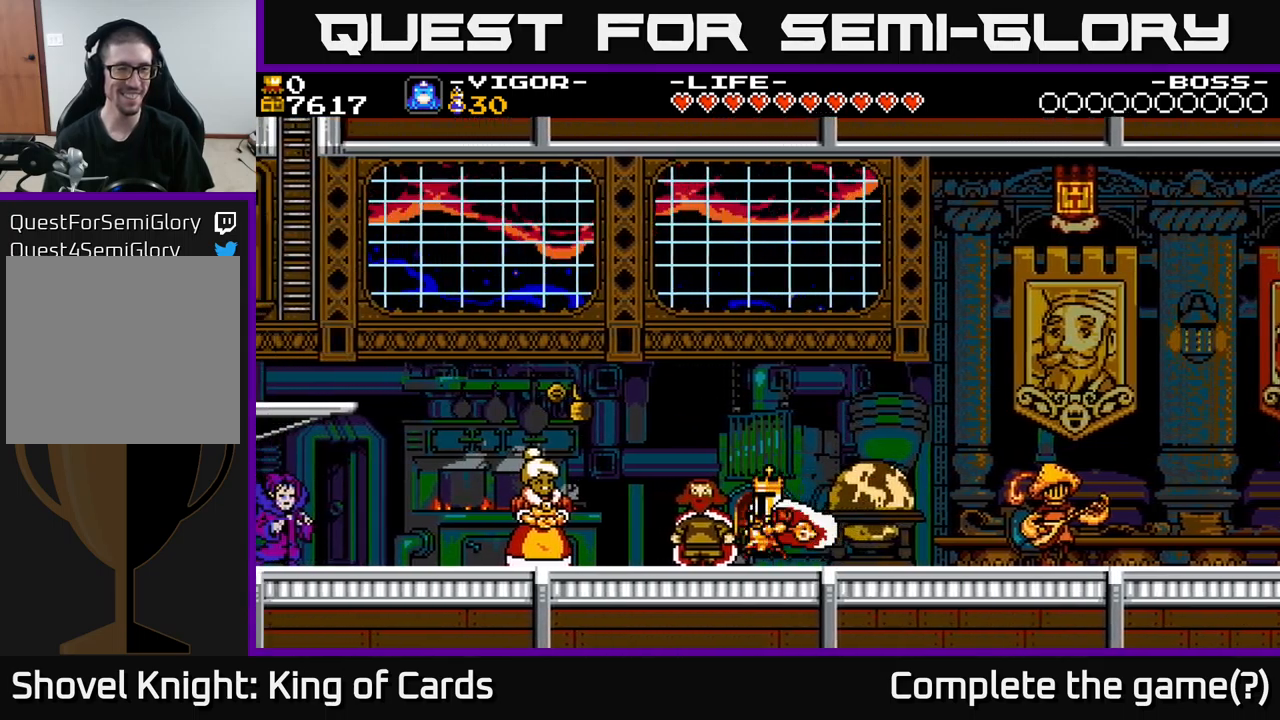
{"buttons": ["DPAD_LEFT"], "right_stick": "center", "events": []}
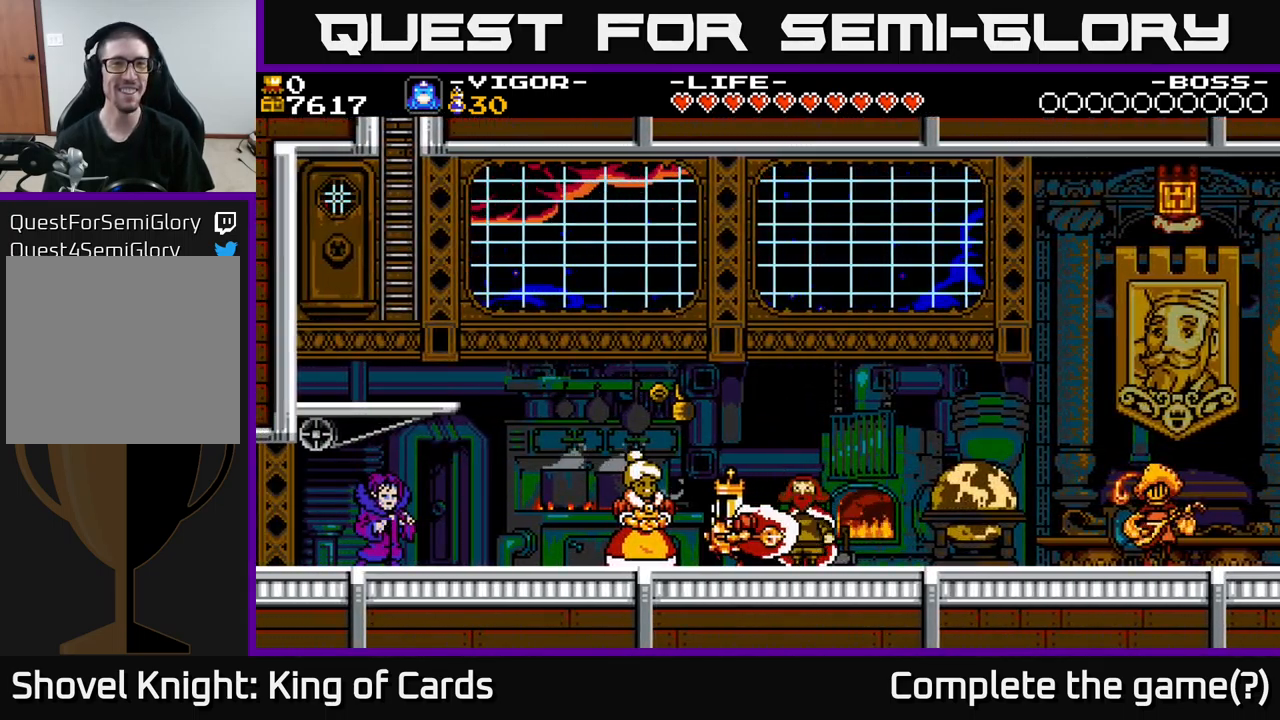
{"buttons": ["DPAD_LEFT"], "right_stick": "center", "events": [[84, "A", "down"], [184, "A", "up"]]}
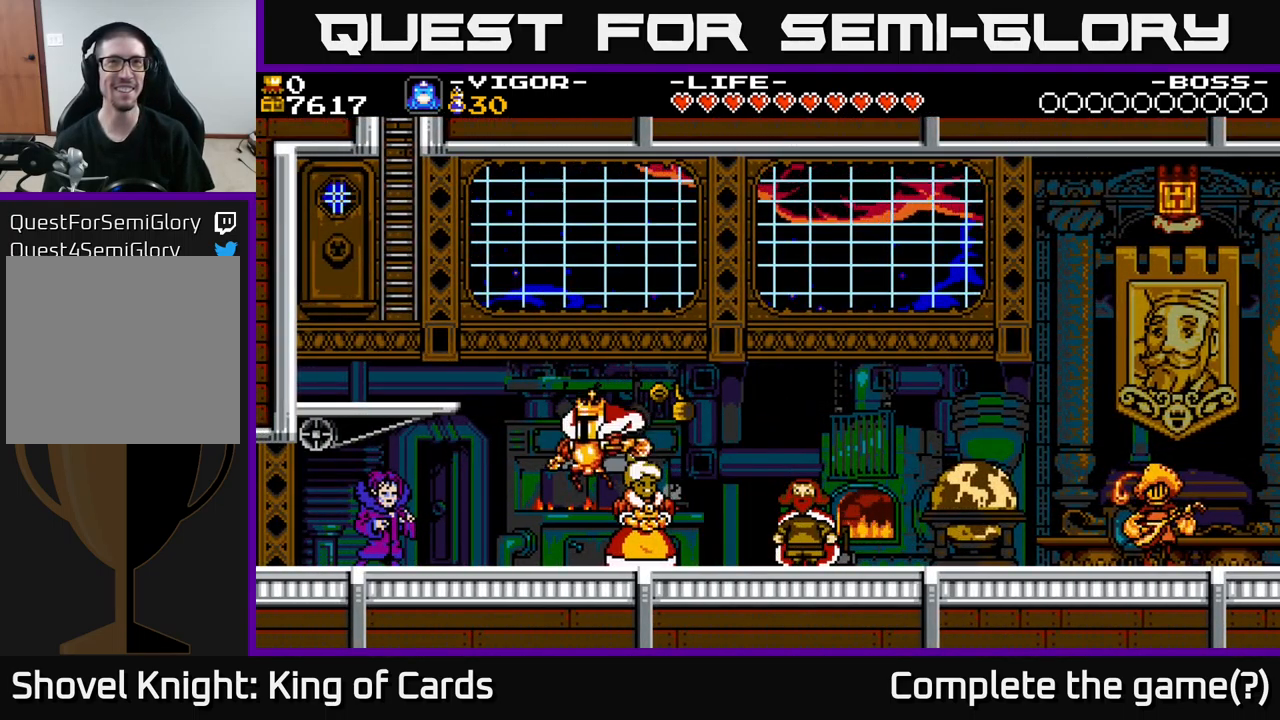
{"buttons": [], "right_stick": "center", "events": [[34, "DPAD_LEFT", "up"], [200, "DPAD_LEFT", "down"], [484, "DPAD_LEFT", "up"]]}
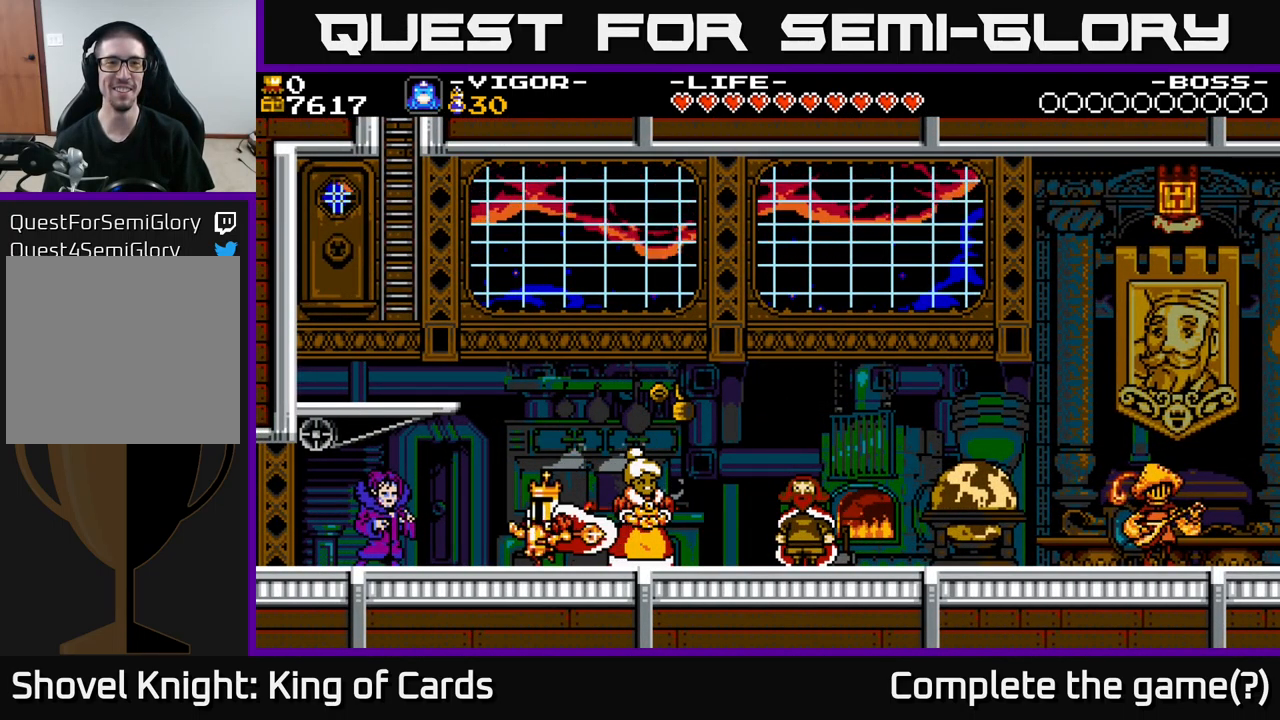
{"buttons": ["DPAD_LEFT"], "right_stick": "center", "events": [[34, "DPAD_RIGHT", "down"], [100, "DPAD_RIGHT", "up"], [450, "DPAD_LEFT", "down"]]}
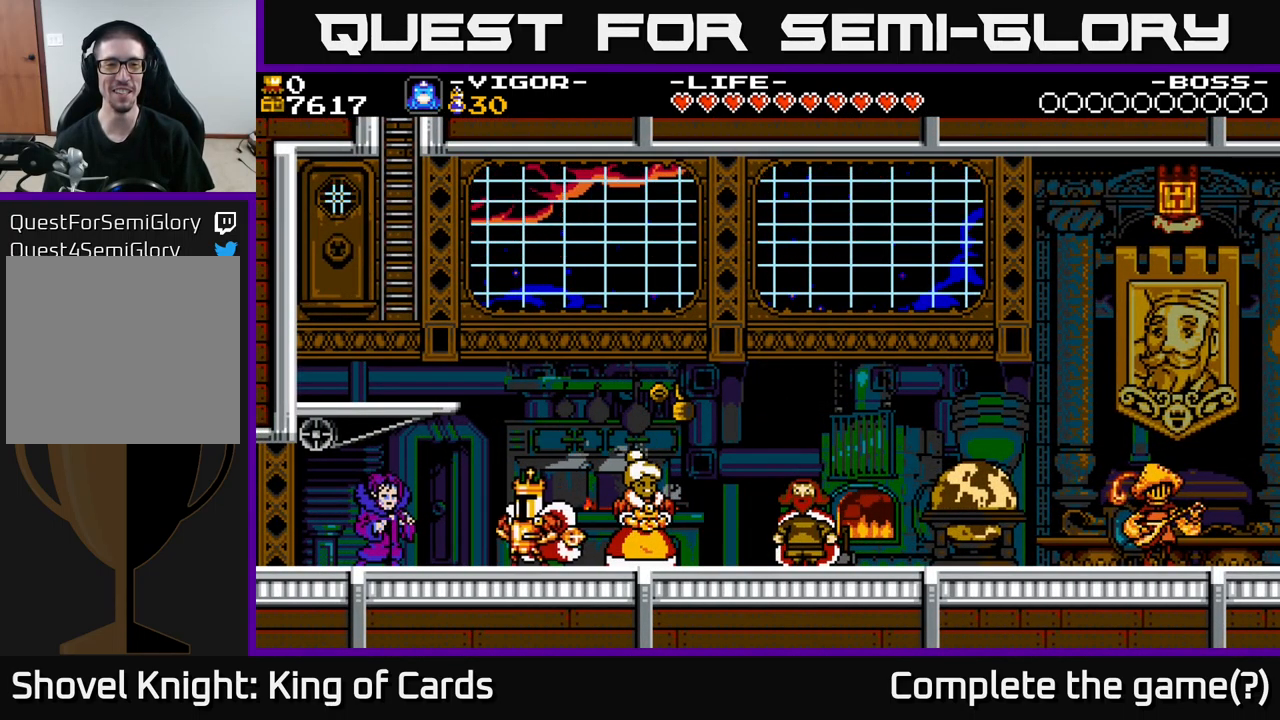
{"buttons": ["A", "DPAD_LEFT"], "right_stick": "center", "events": [[400, "A", "down"]]}
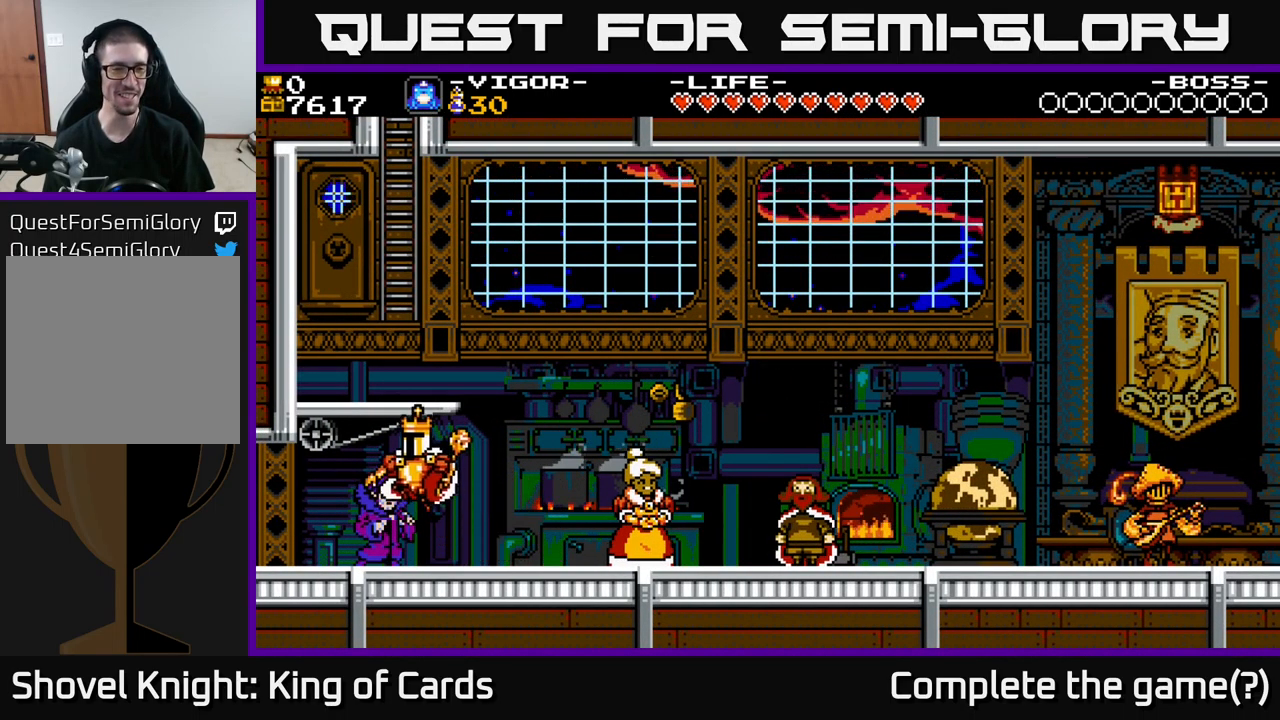
{"buttons": ["A", "X"], "right_stick": "center", "events": [[200, "X", "down"], [350, "DPAD_LEFT", "up"]]}
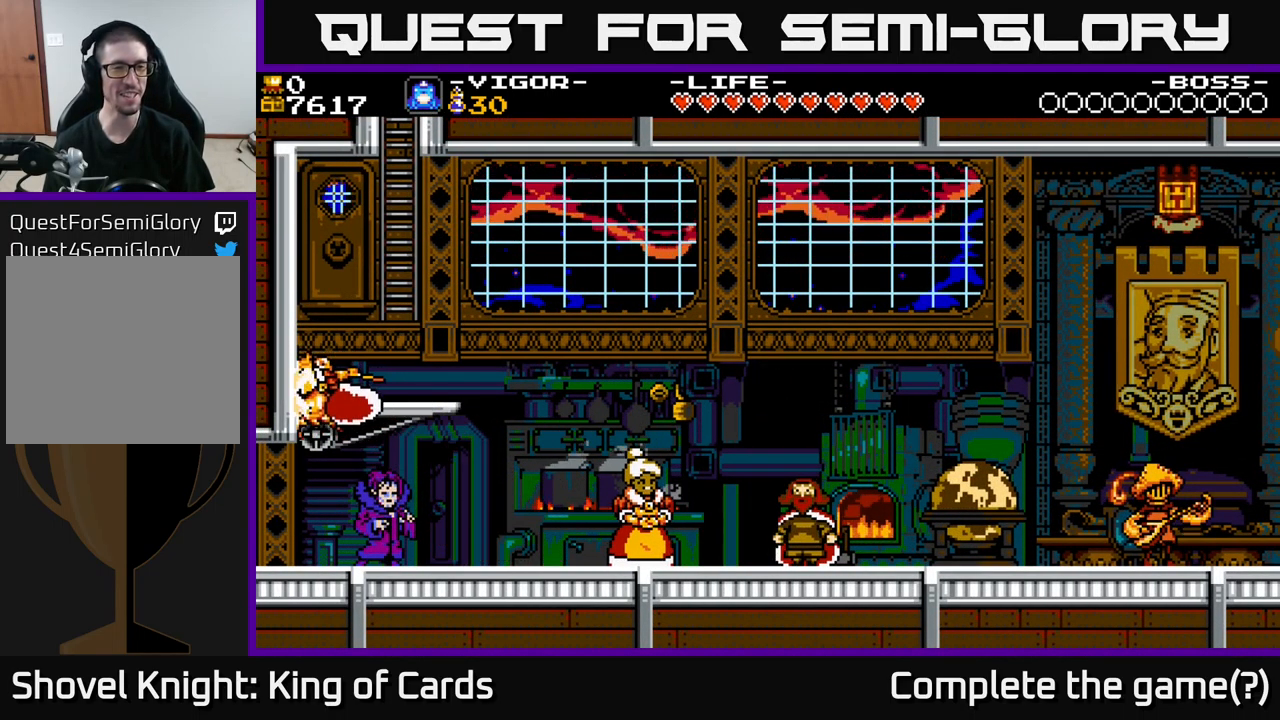
{"buttons": ["DPAD_UP"], "right_stick": "center", "events": [[50, "DPAD_RIGHT", "down"], [200, "DPAD_UP", "down"], [350, "X", "up"], [400, "DPAD_RIGHT", "up"], [417, "A", "up"]]}
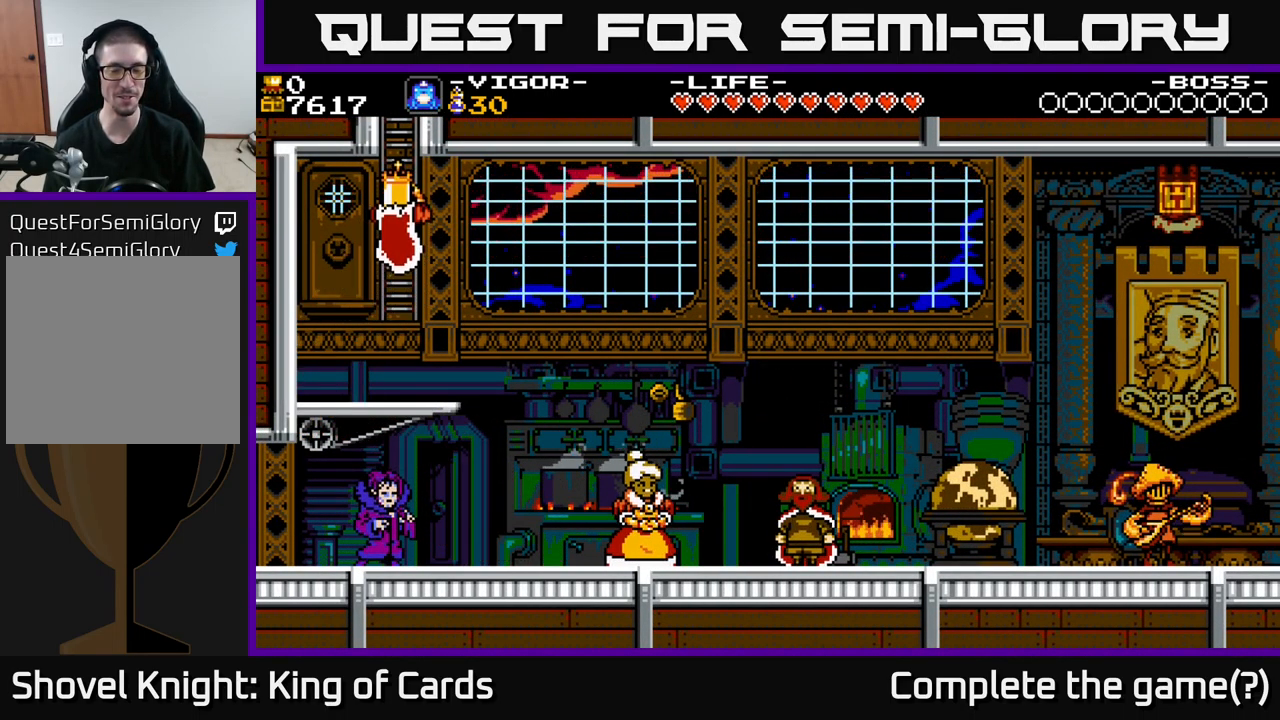
{"buttons": ["DPAD_UP"], "right_stick": "center", "events": []}
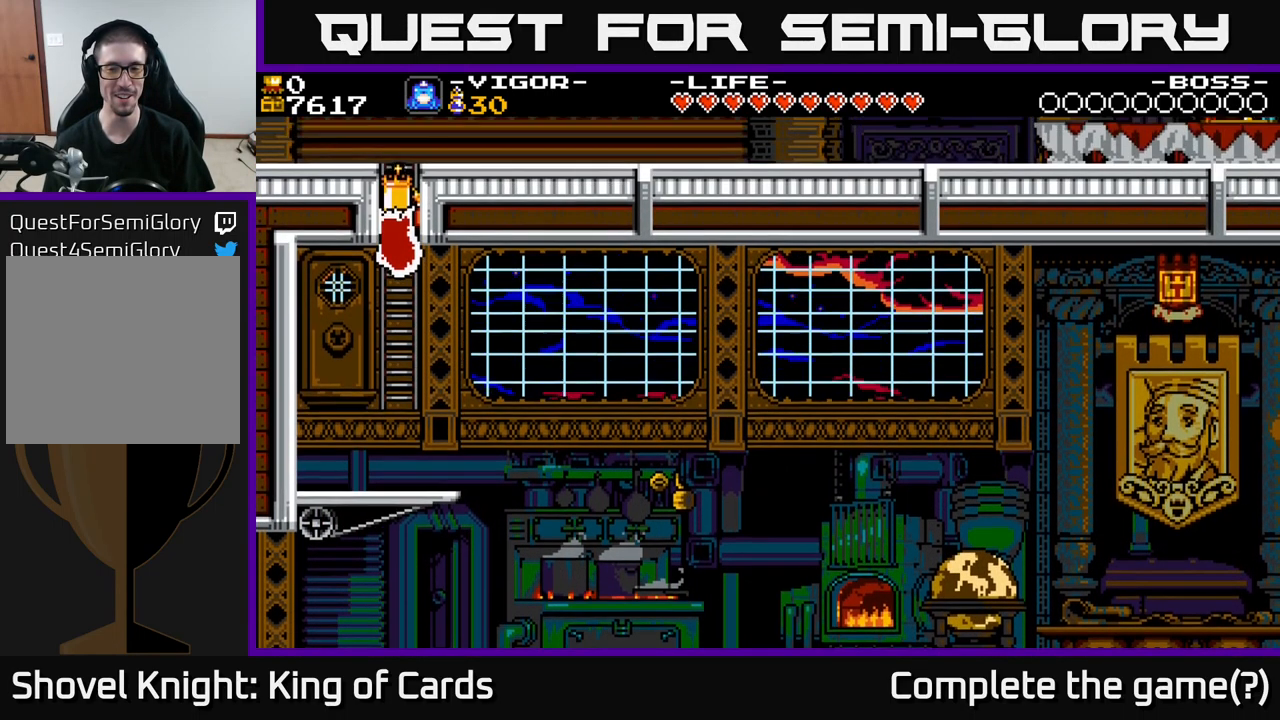
{"buttons": ["DPAD_UP"], "right_stick": "center", "events": []}
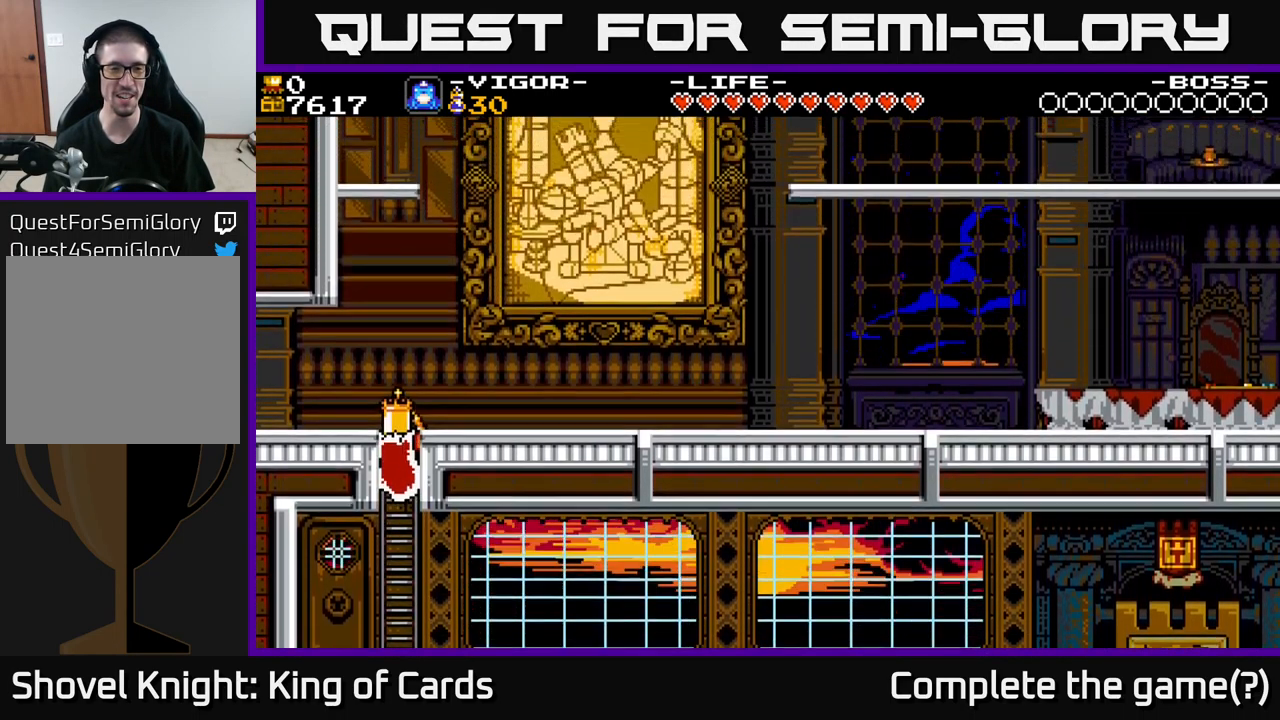
{"buttons": ["DPAD_UP", "DPAD_RIGHT"], "right_stick": "center", "events": [[301, "DPAD_RIGHT", "down"]]}
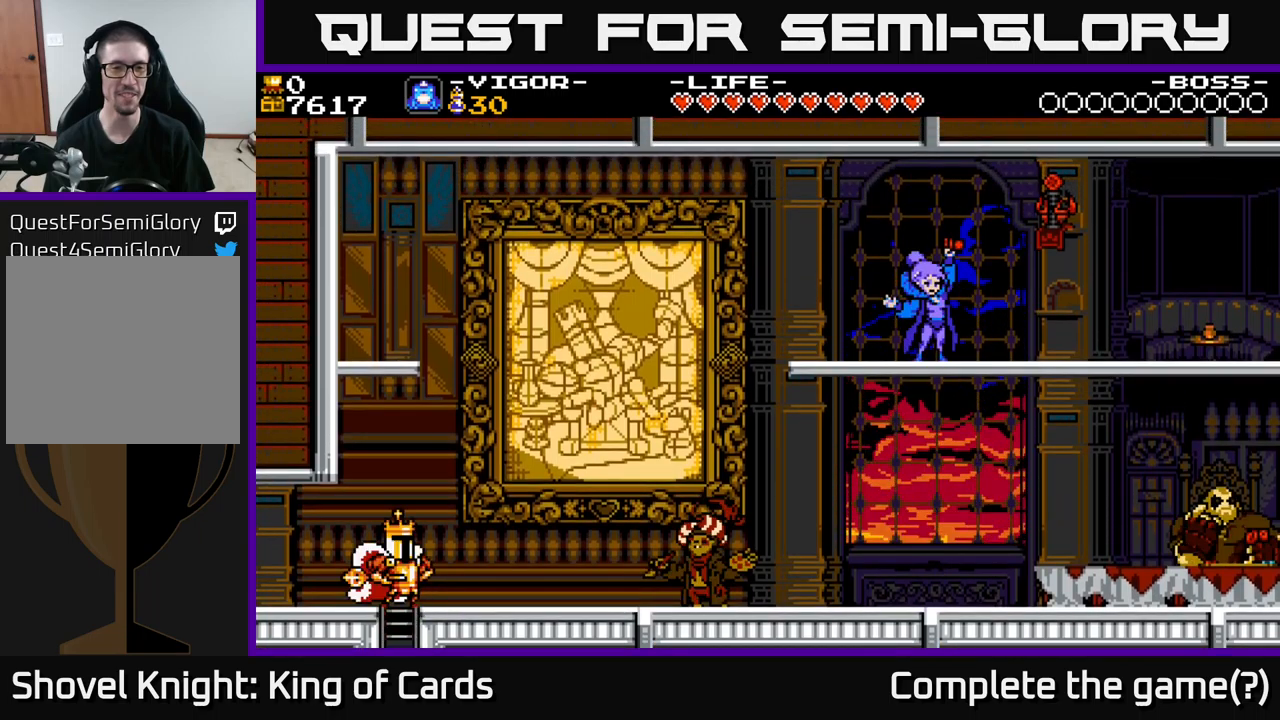
{"buttons": ["DPAD_RIGHT"], "right_stick": "center", "events": [[83, "DPAD_UP", "up"]]}
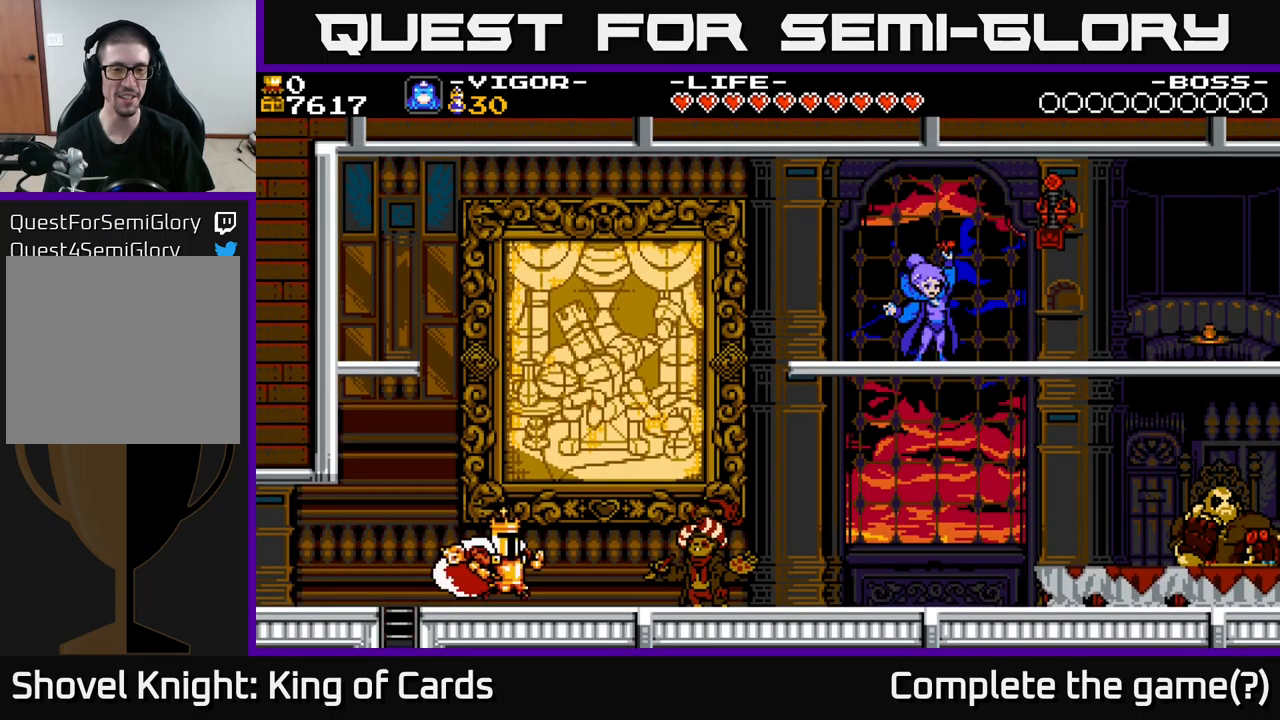
{"buttons": ["DPAD_RIGHT"], "right_stick": "center", "events": []}
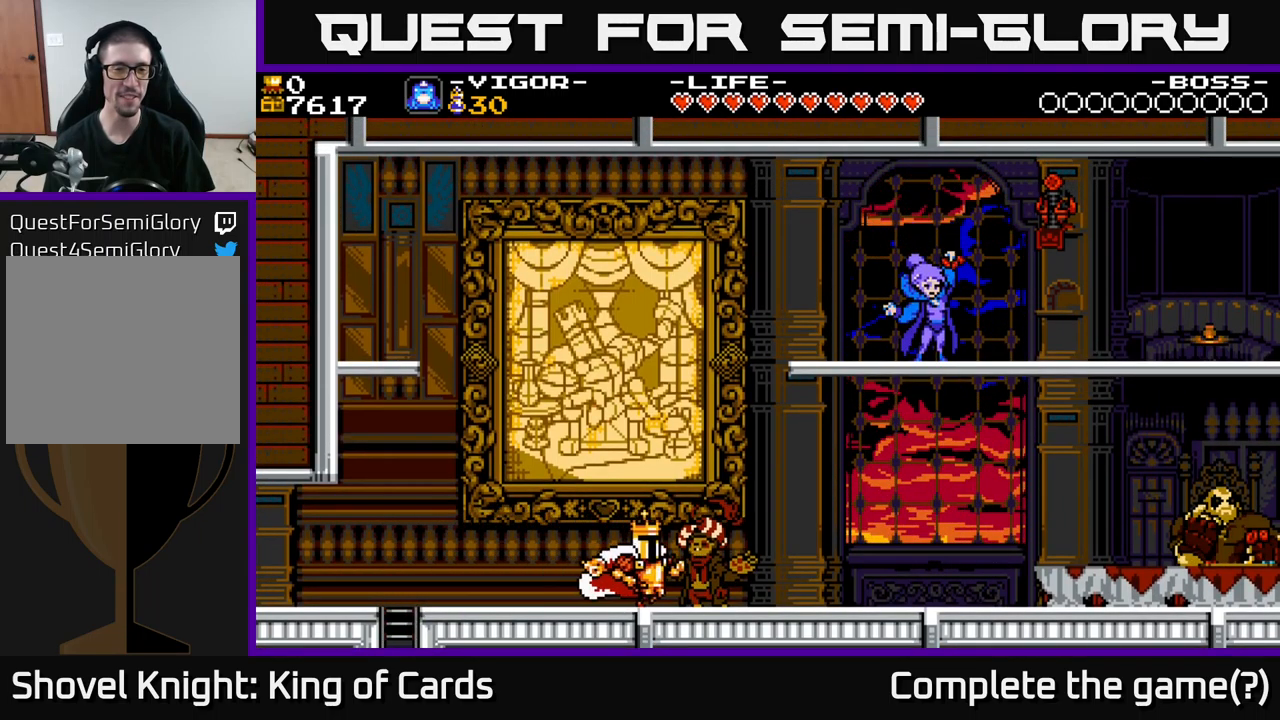
{"buttons": ["A"], "right_stick": "center", "events": [[33, "DPAD_RIGHT", "up"], [83, "DPAD_UP", "down"], [267, "DPAD_UP", "up"], [333, "A", "down"]]}